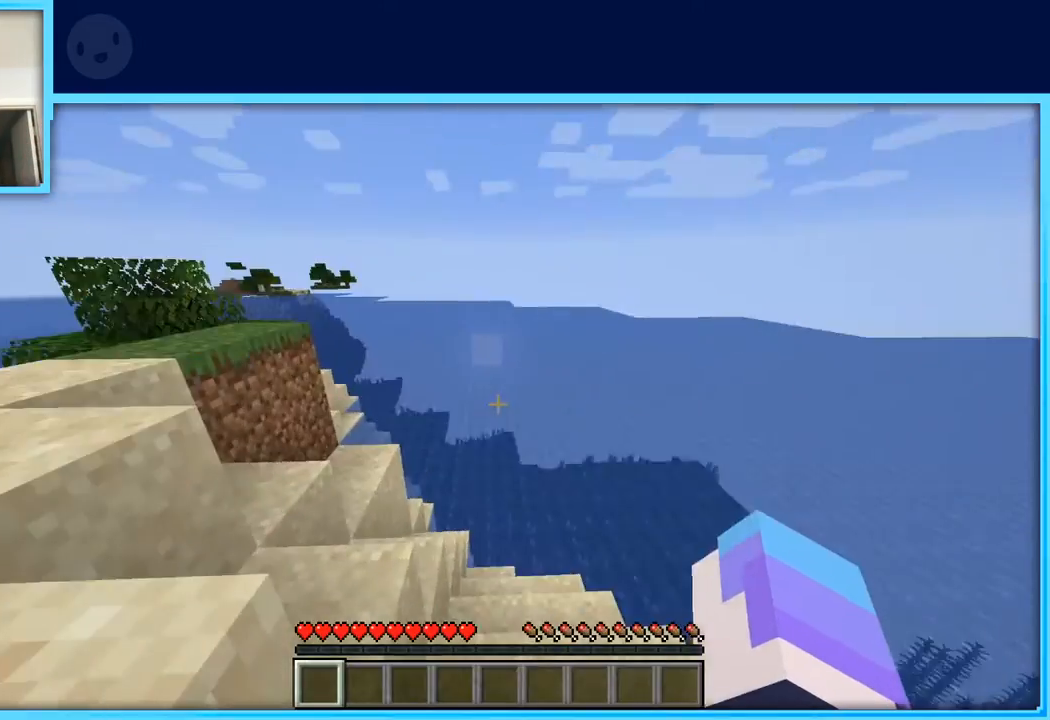
Gameplay with keyboard and mouse; each line is a JSON object with the keys held at the frame after it. "events" lists presses ("down") and releases ("up") of "a", "d", "s", "space" and "w" between this image and that frame as [ms after this image, input, new state], when the widget could be followed in between. No other keys are recorded. Mouse buttons are not recorded. Not read: mouse_move.
{"keys": ["a"], "events": [[33, "w", "down"], [117, "a", "down"], [167, "w", "up"], [217, "space", "down"], [450, "space", "up"]]}
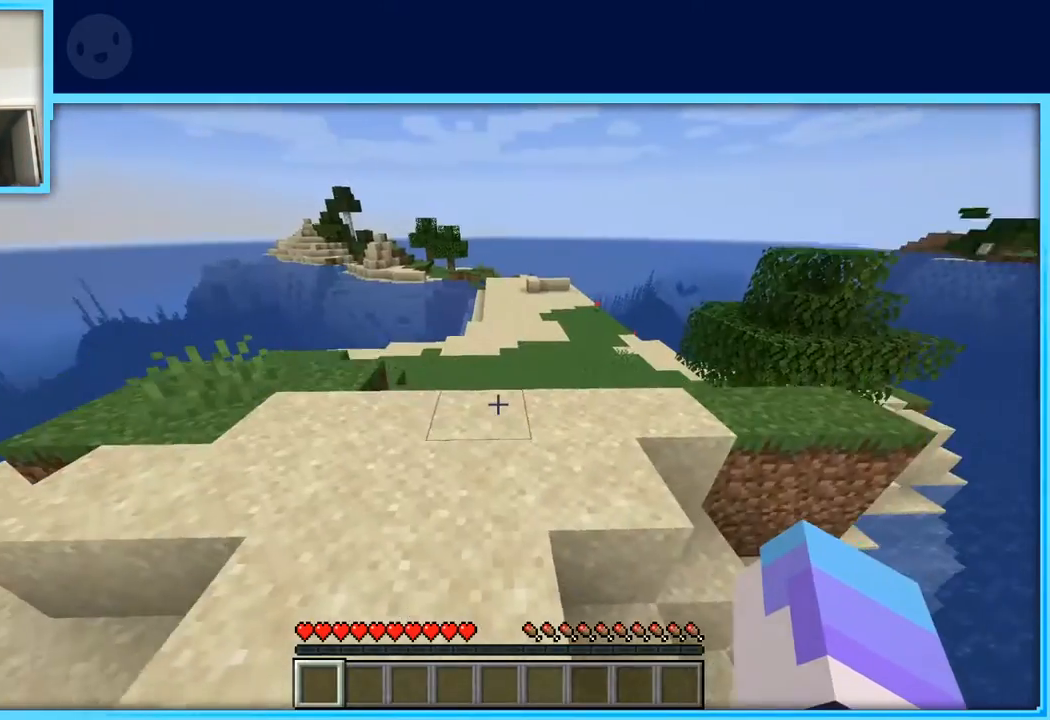
{"keys": ["w"], "events": [[17, "w", "down"], [217, "a", "up"]]}
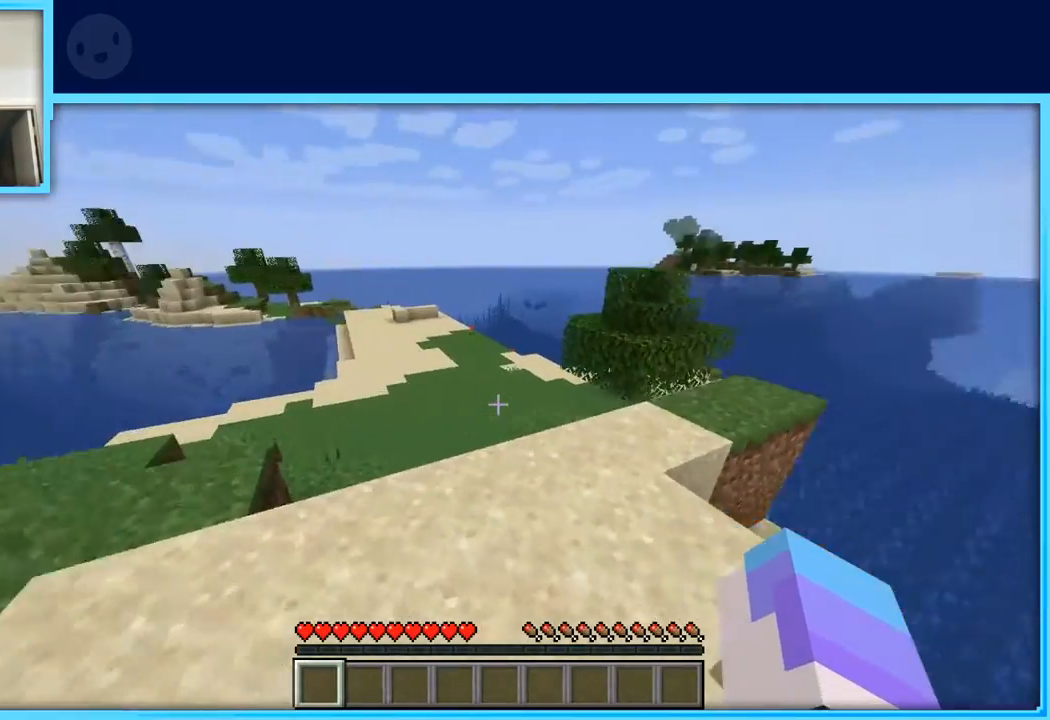
{"keys": ["w"], "events": []}
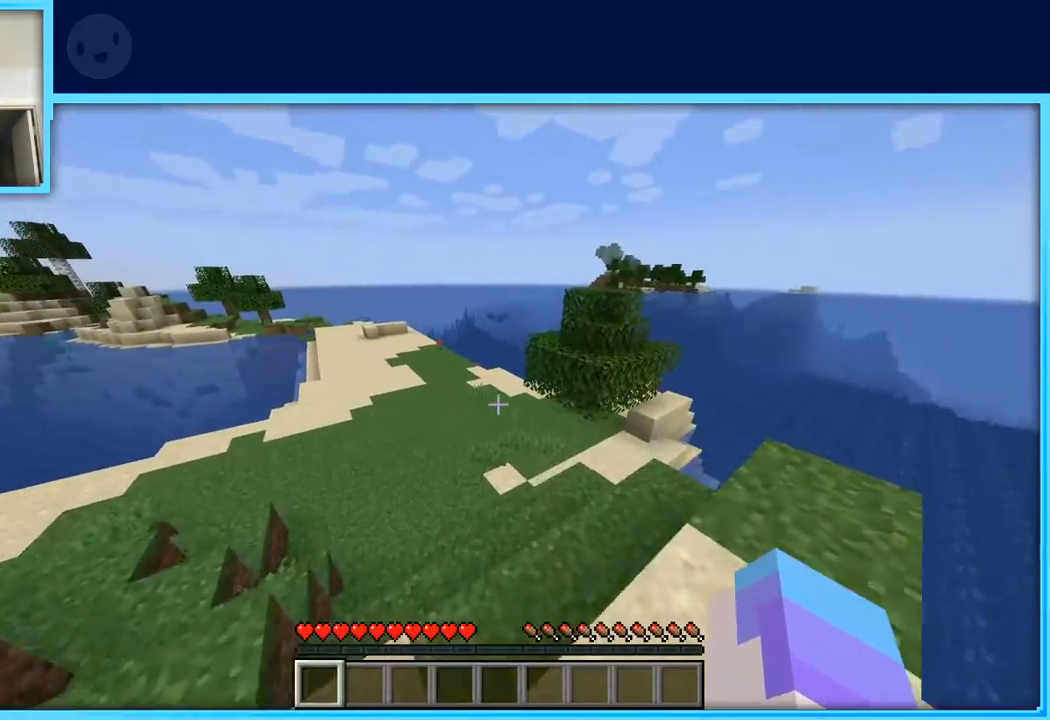
{"keys": ["w"], "events": []}
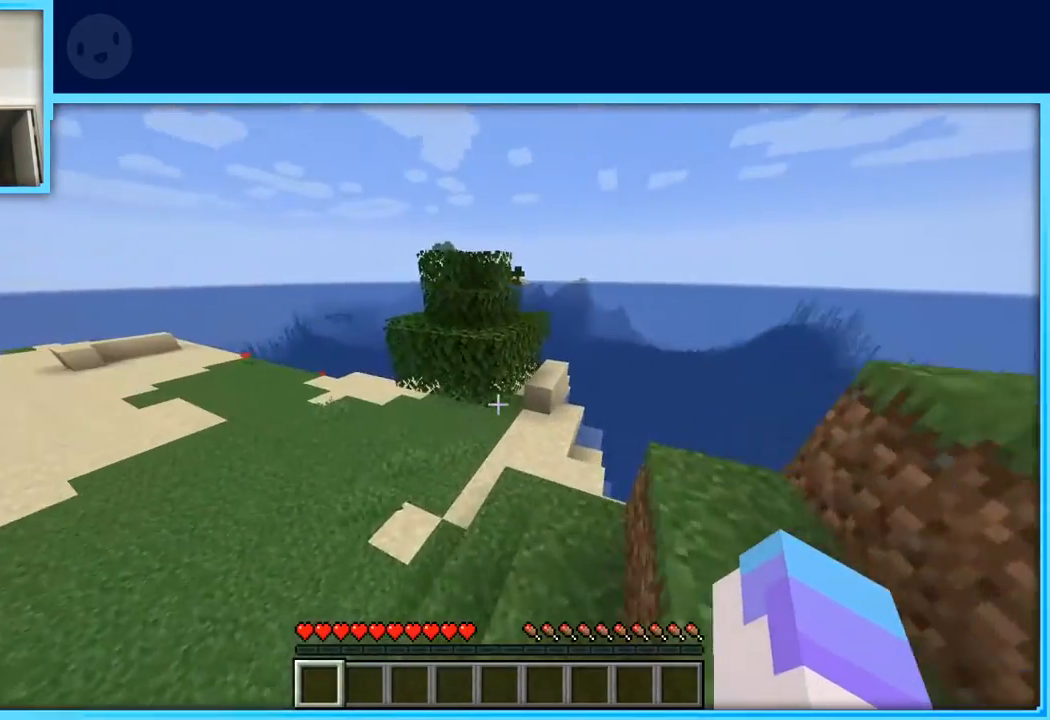
{"keys": ["a", "w"], "events": [[50, "a", "down"]]}
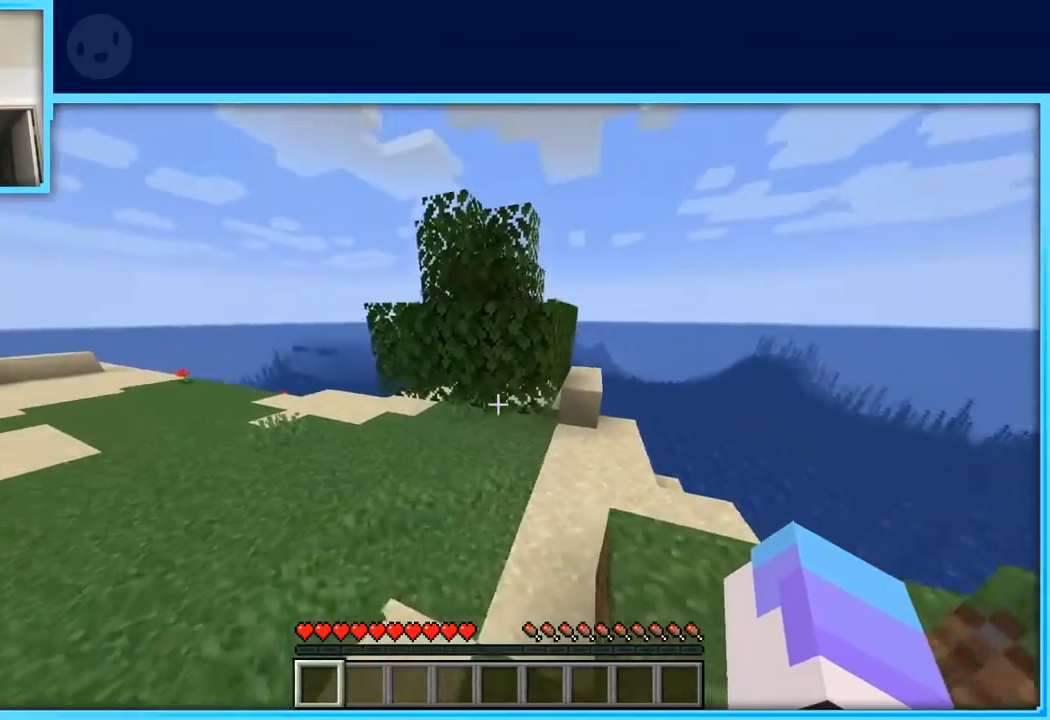
{"keys": ["a", "w"], "events": []}
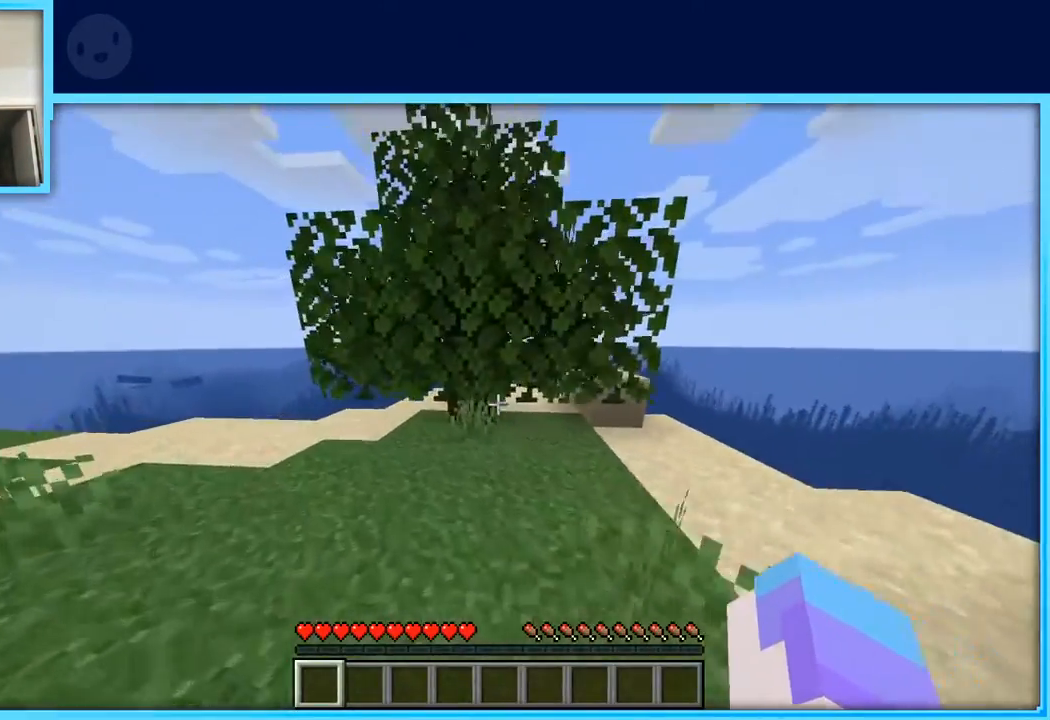
{"keys": [], "events": [[83, "a", "up"], [317, "w", "up"]]}
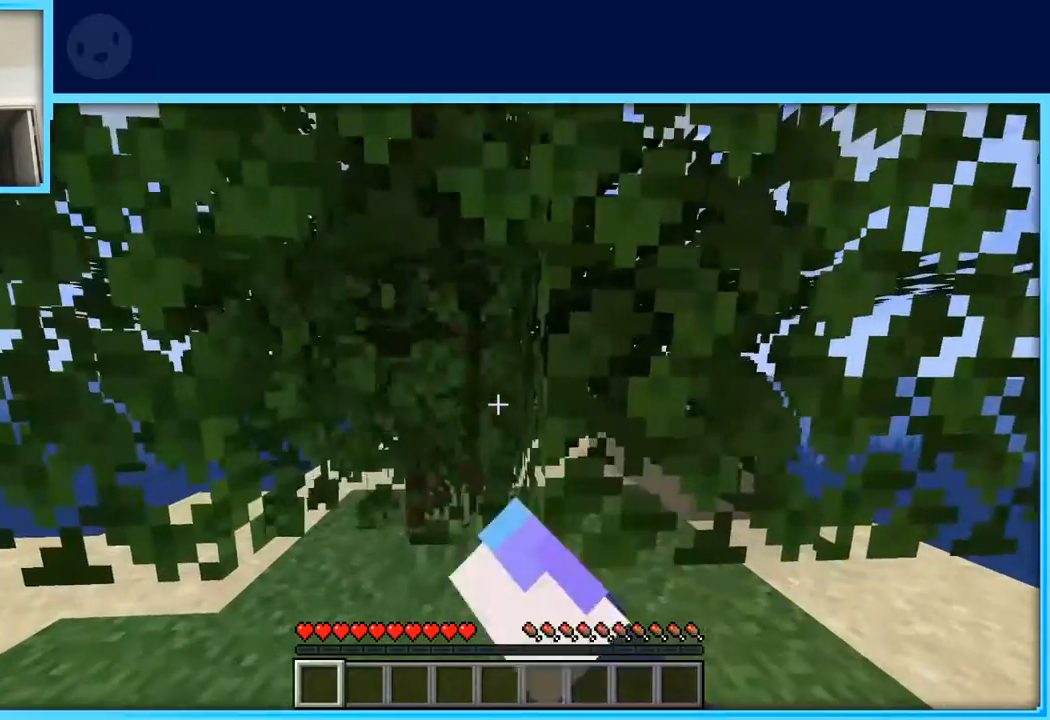
{"keys": ["w"], "events": [[333, "a", "down"], [383, "w", "down"], [433, "a", "up"]]}
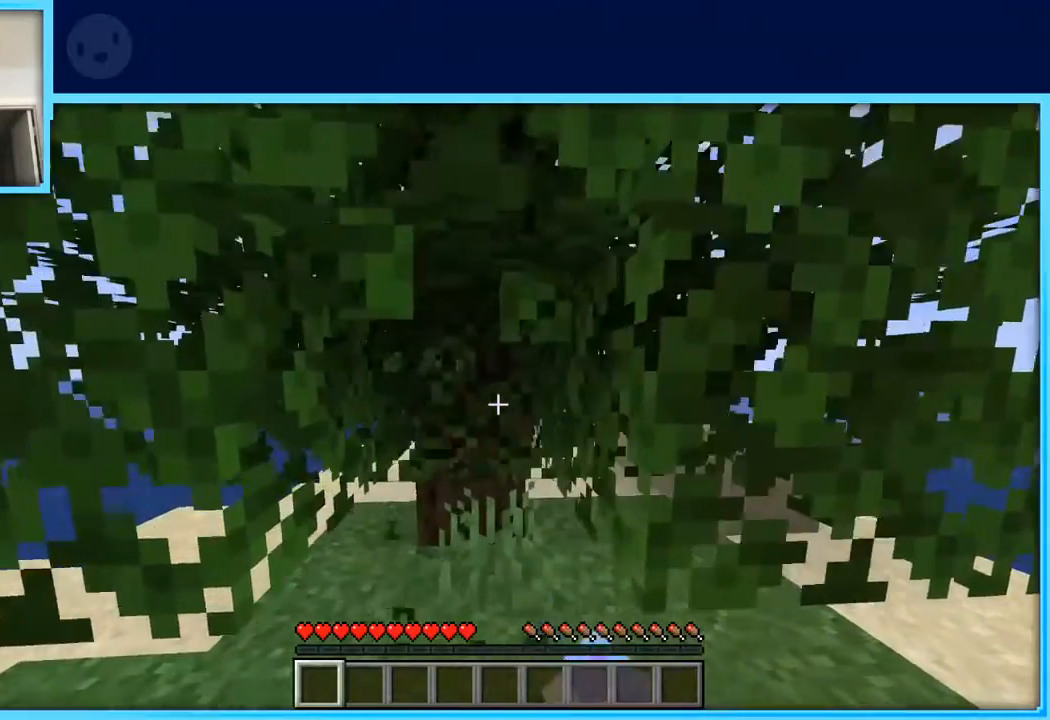
{"keys": ["w"], "events": [[67, "w", "up"], [300, "w", "down"]]}
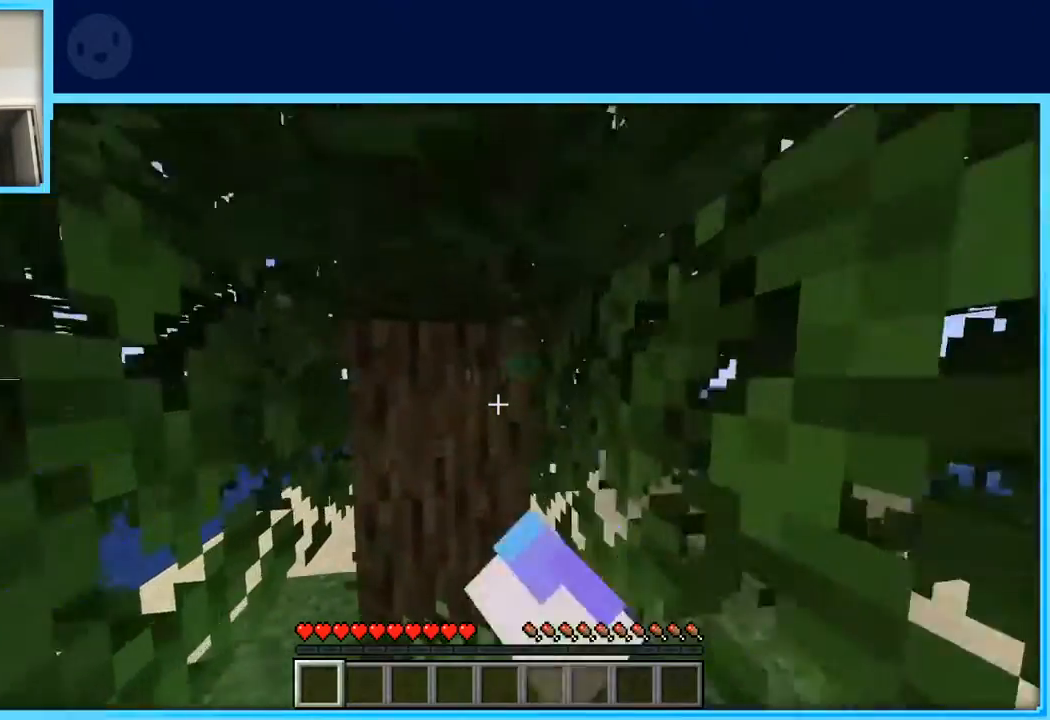
{"keys": ["w"], "events": [[133, "w", "up"], [367, "w", "down"]]}
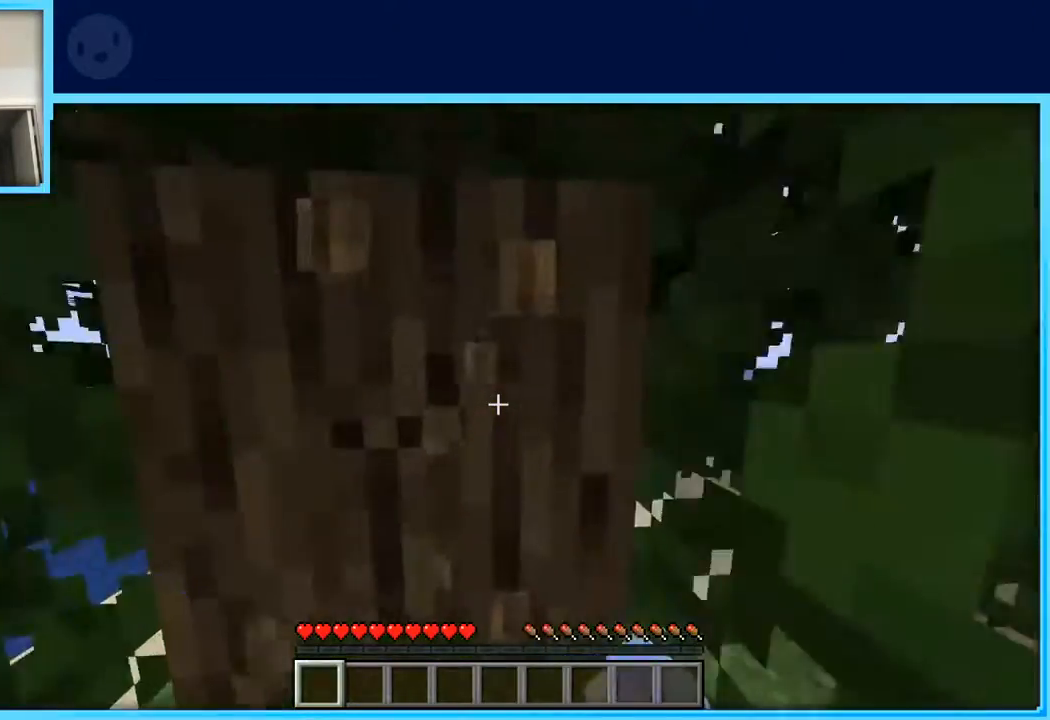
{"keys": [], "events": [[50, "w", "up"]]}
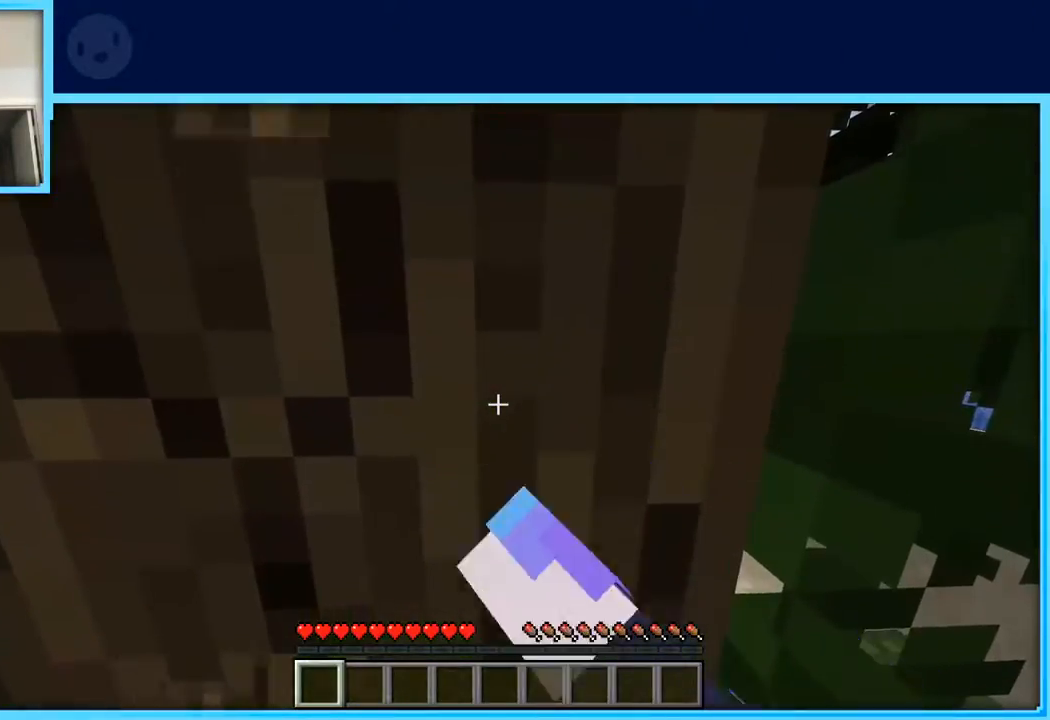
{"keys": [], "events": []}
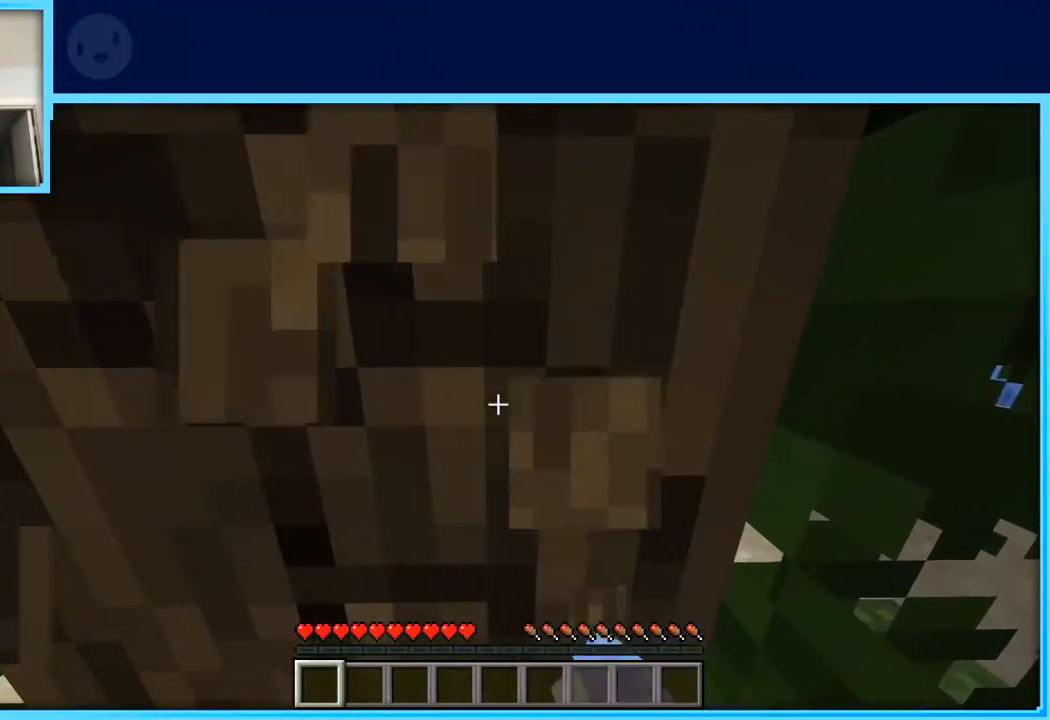
{"keys": [], "events": []}
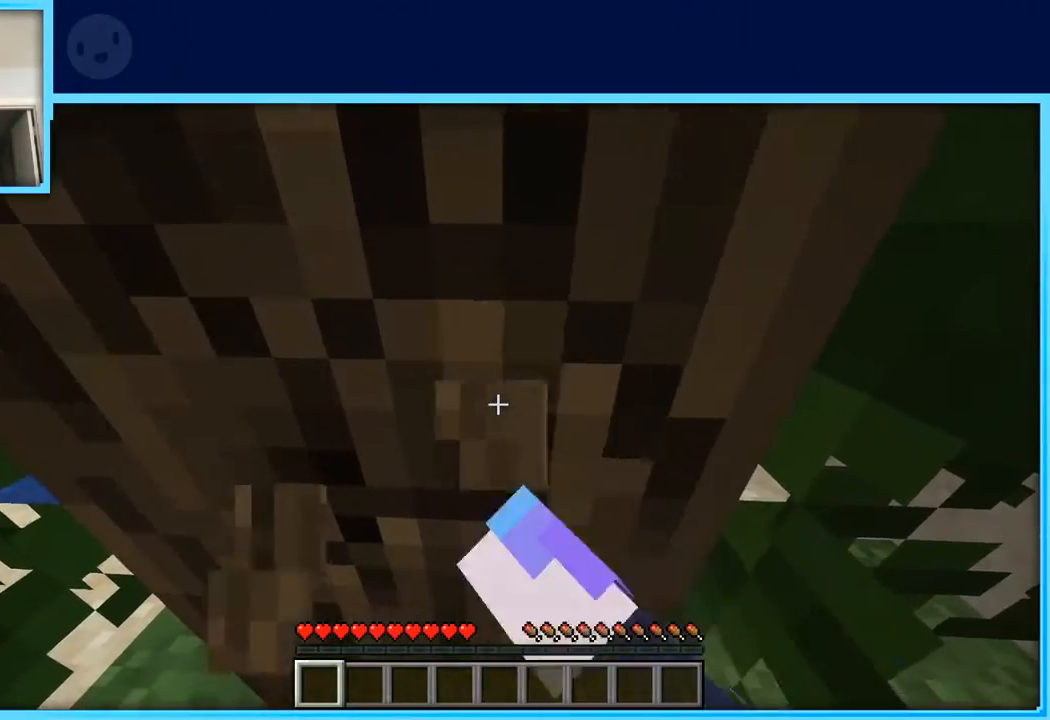
{"keys": [], "events": [[150, "a", "down"], [150, "w", "down"], [283, "a", "up"], [283, "w", "up"]]}
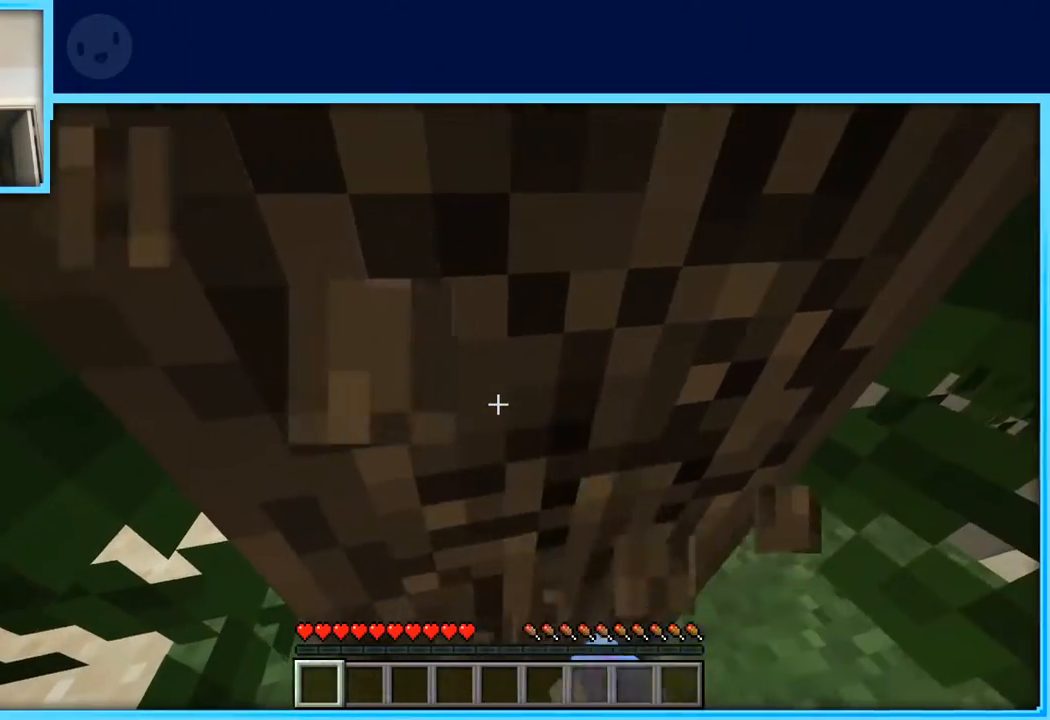
{"keys": [], "events": []}
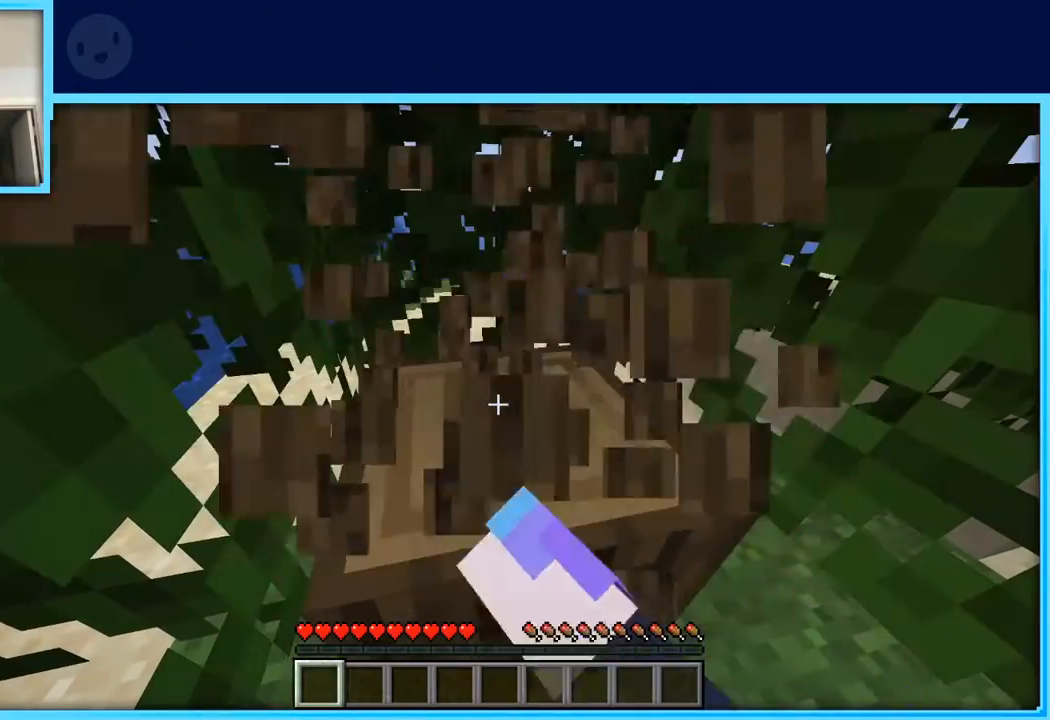
{"keys": [], "events": []}
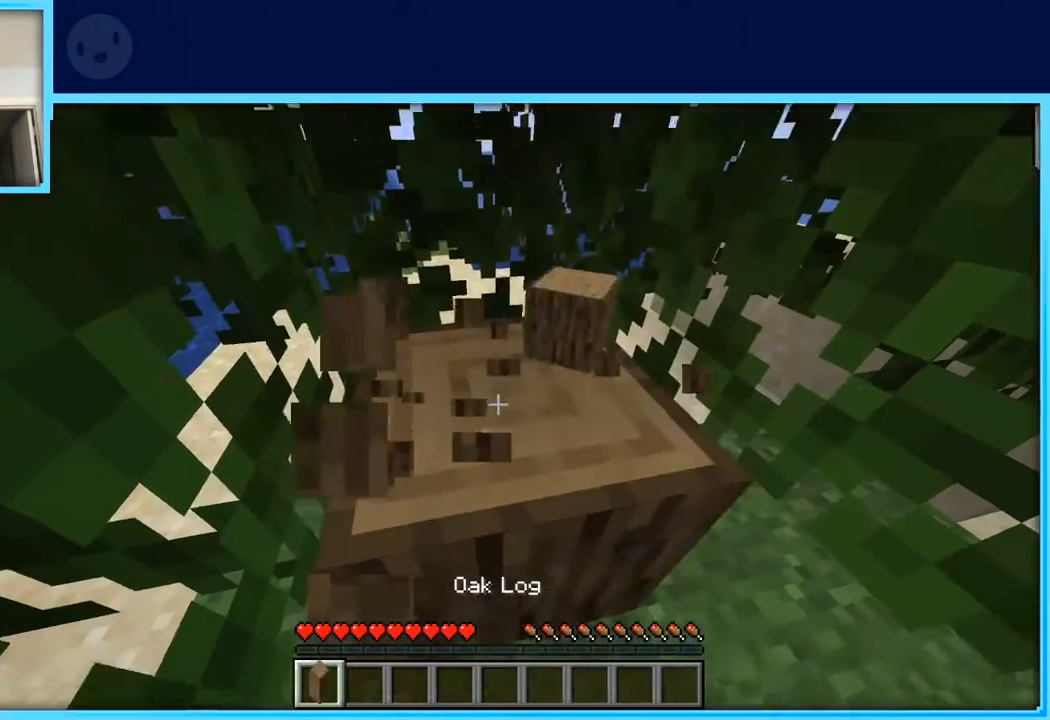
{"keys": [], "events": []}
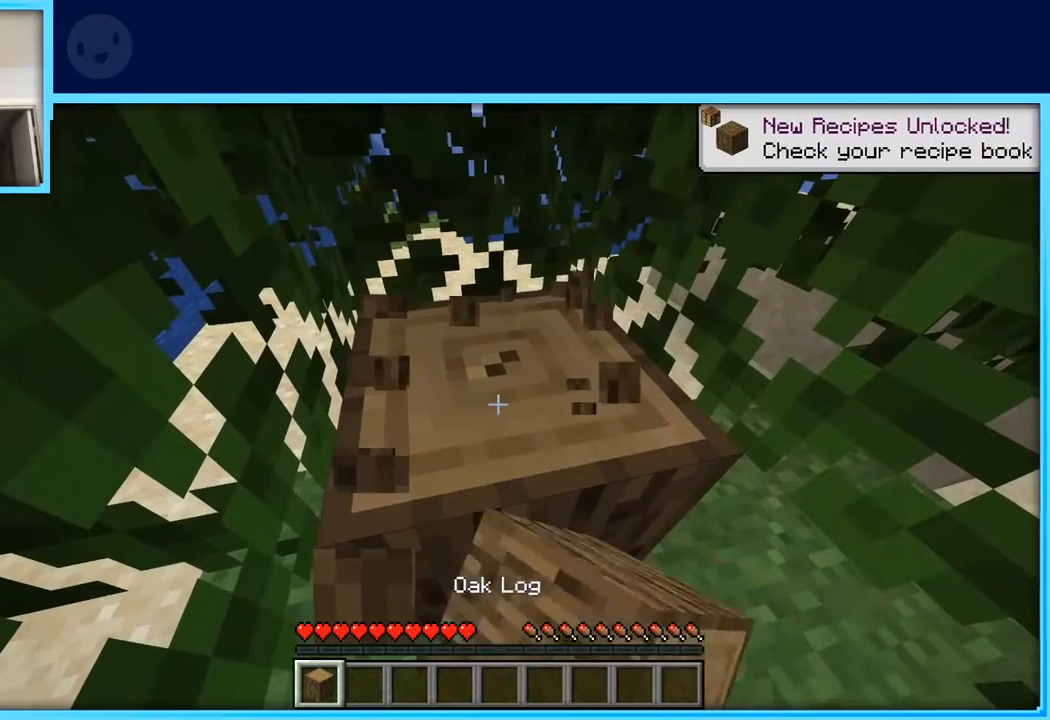
{"keys": [], "events": []}
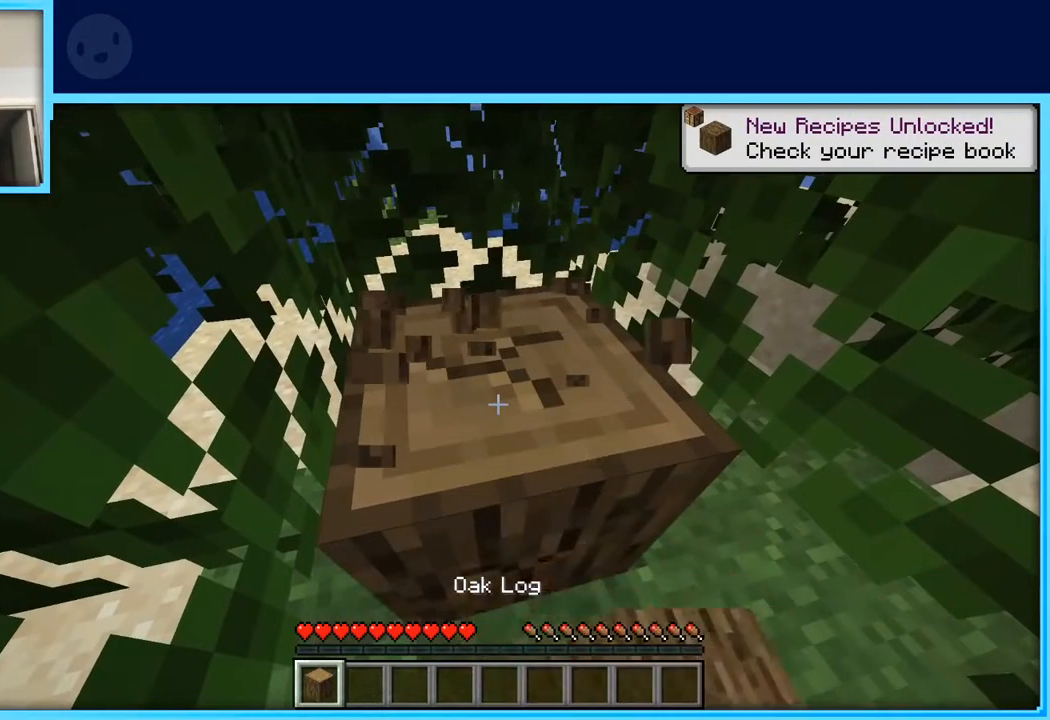
{"keys": [], "events": []}
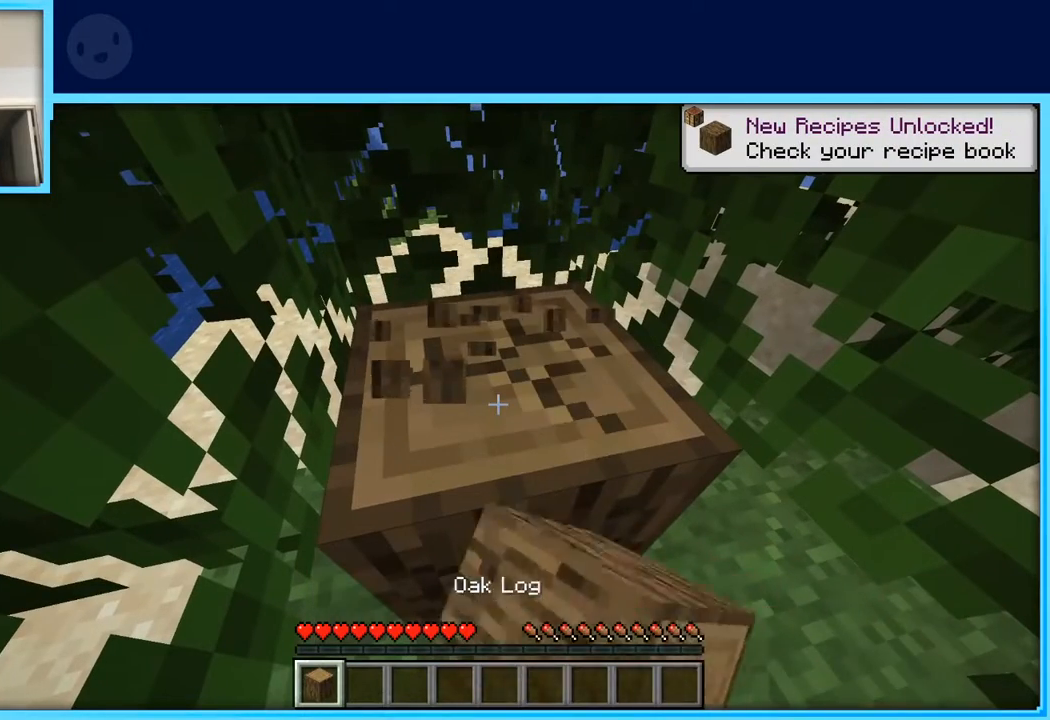
{"keys": [], "events": []}
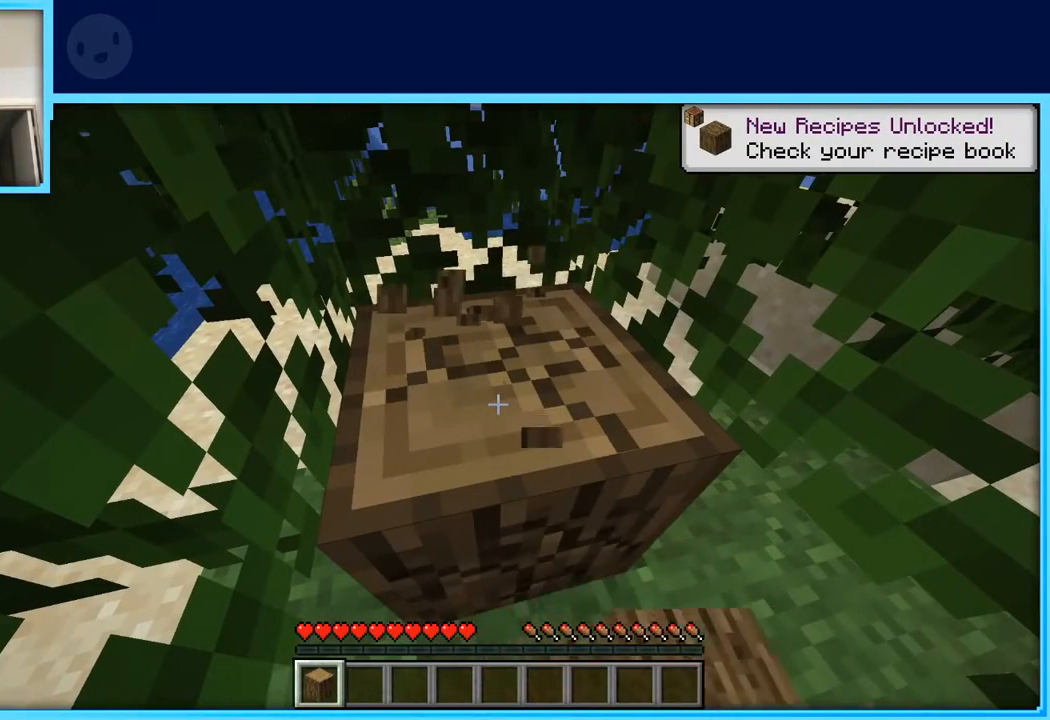
{"keys": [], "events": []}
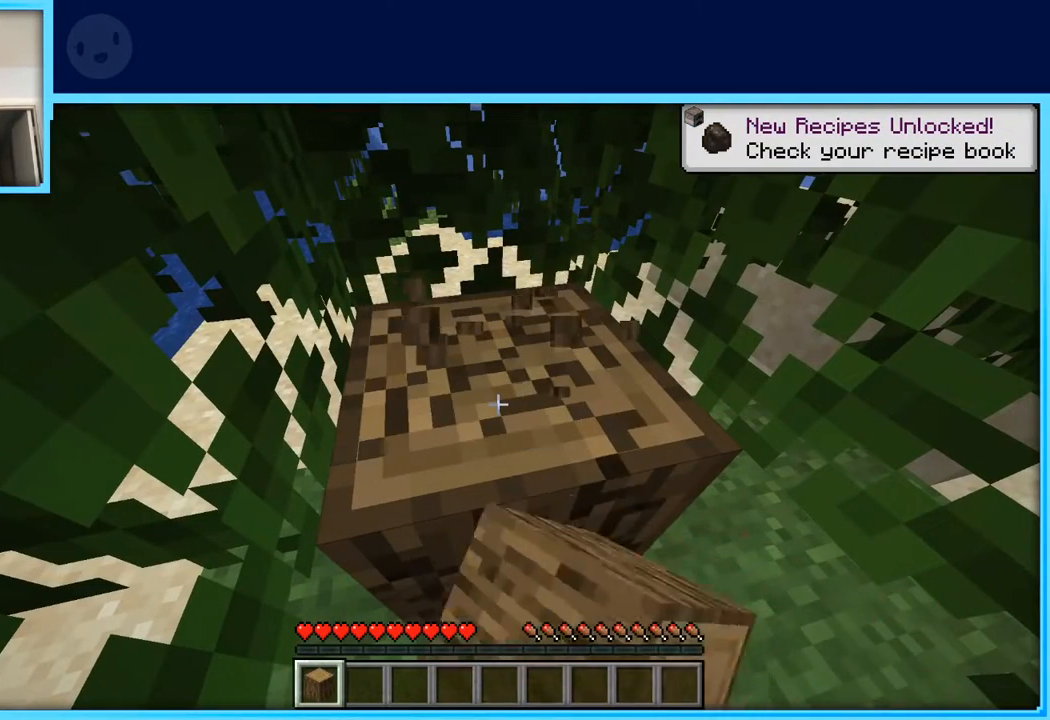
{"keys": [], "events": []}
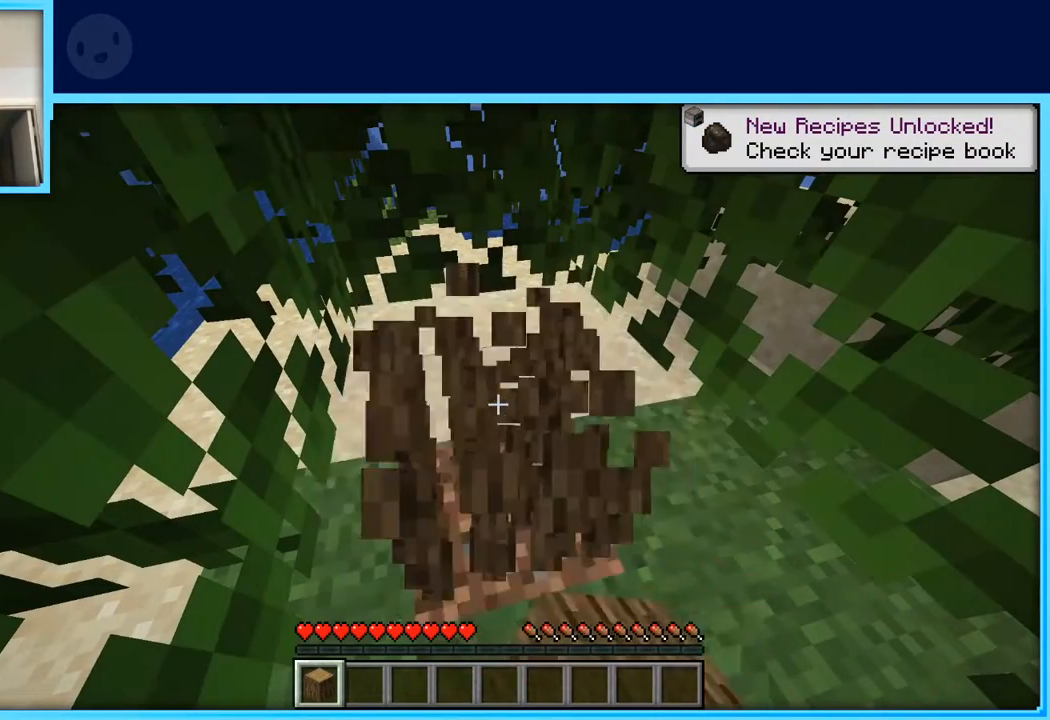
{"keys": [], "events": []}
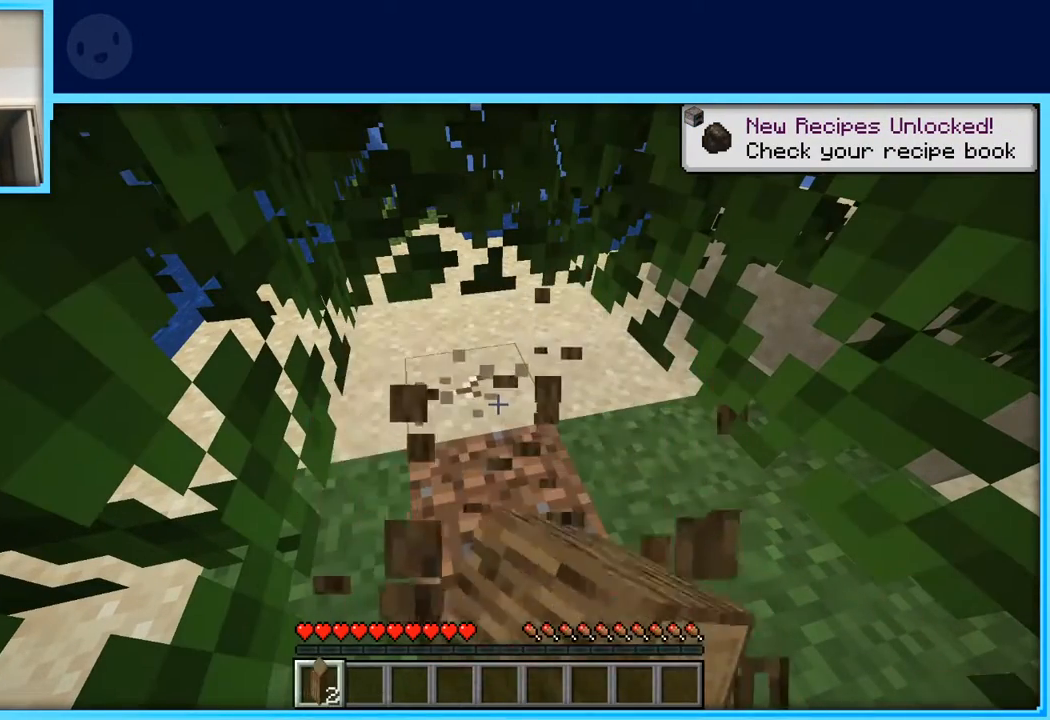
{"keys": [], "events": [[117, "w", "down"], [300, "w", "up"]]}
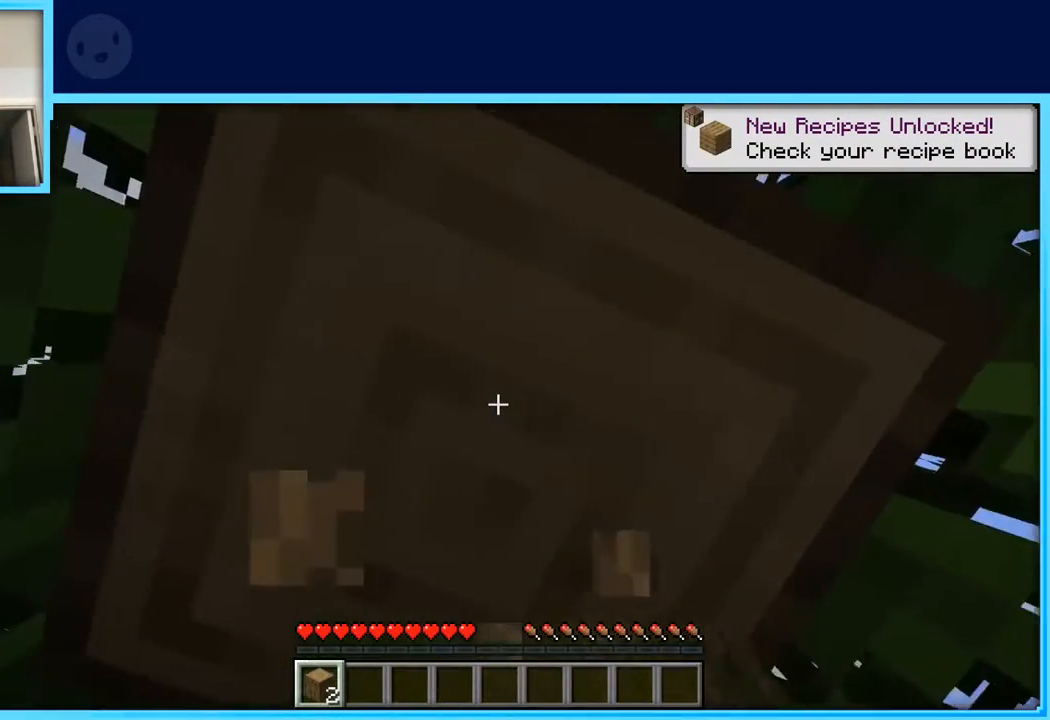
{"keys": [], "events": []}
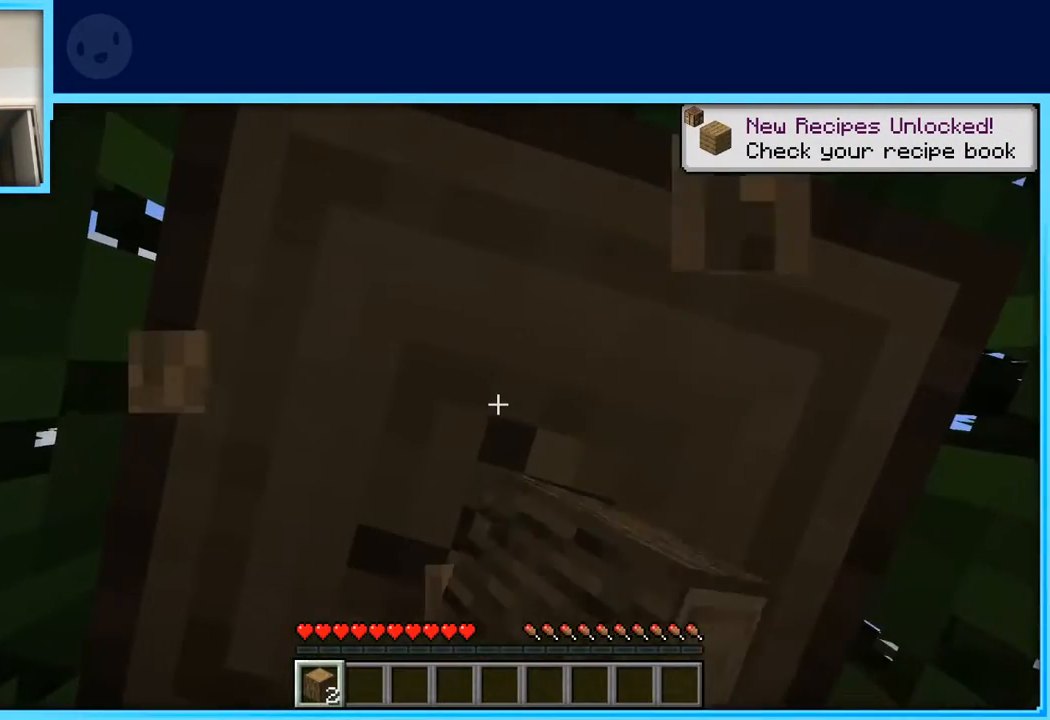
{"keys": [], "events": []}